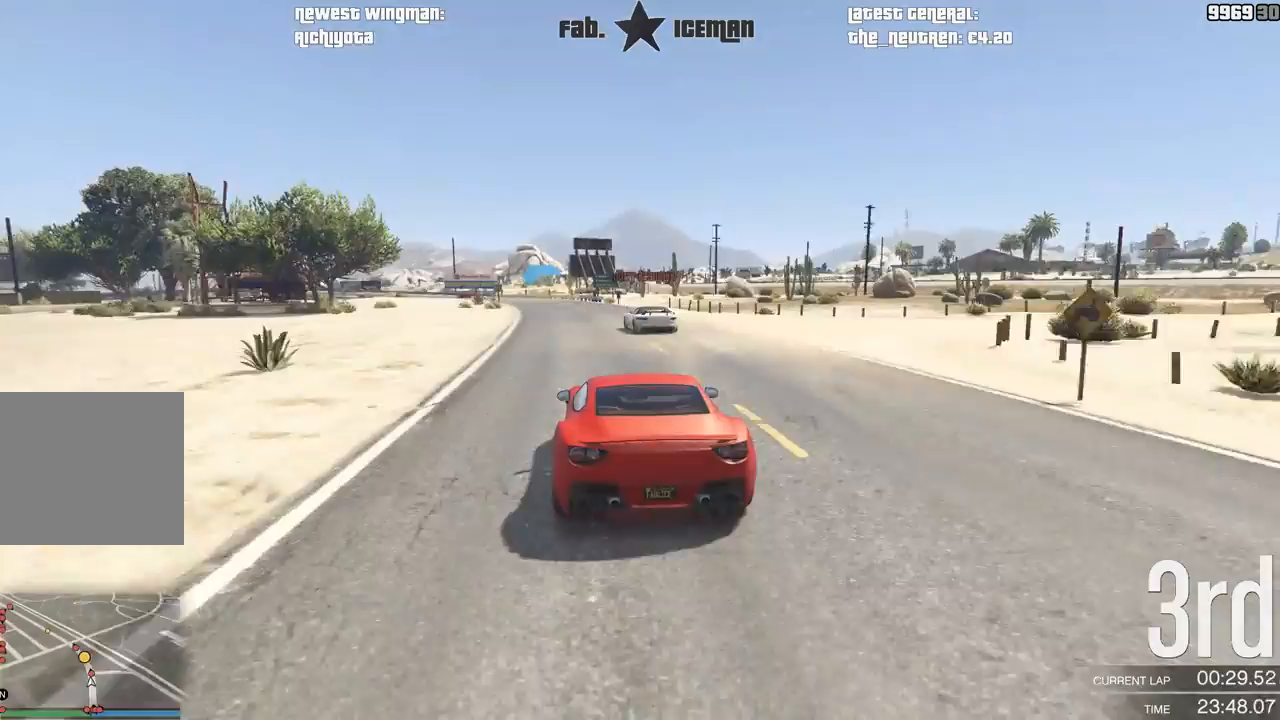
Gameplay with a controller (Xbox layout); each line is a JSON object with the inputs held at the frame after it. "events" lists button and stick changes between this image and that frame as [ms after this image, input, new state], when the widget could be followed in between. Not read: L3.
{"buttons": ["R2"], "left_stick": "center", "right_stick": "center", "events": [[146, "left_stick", "down-left"], [271, "left_stick", "center"], [375, "left_stick", "down-left"], [500, "left_stick", "center"]]}
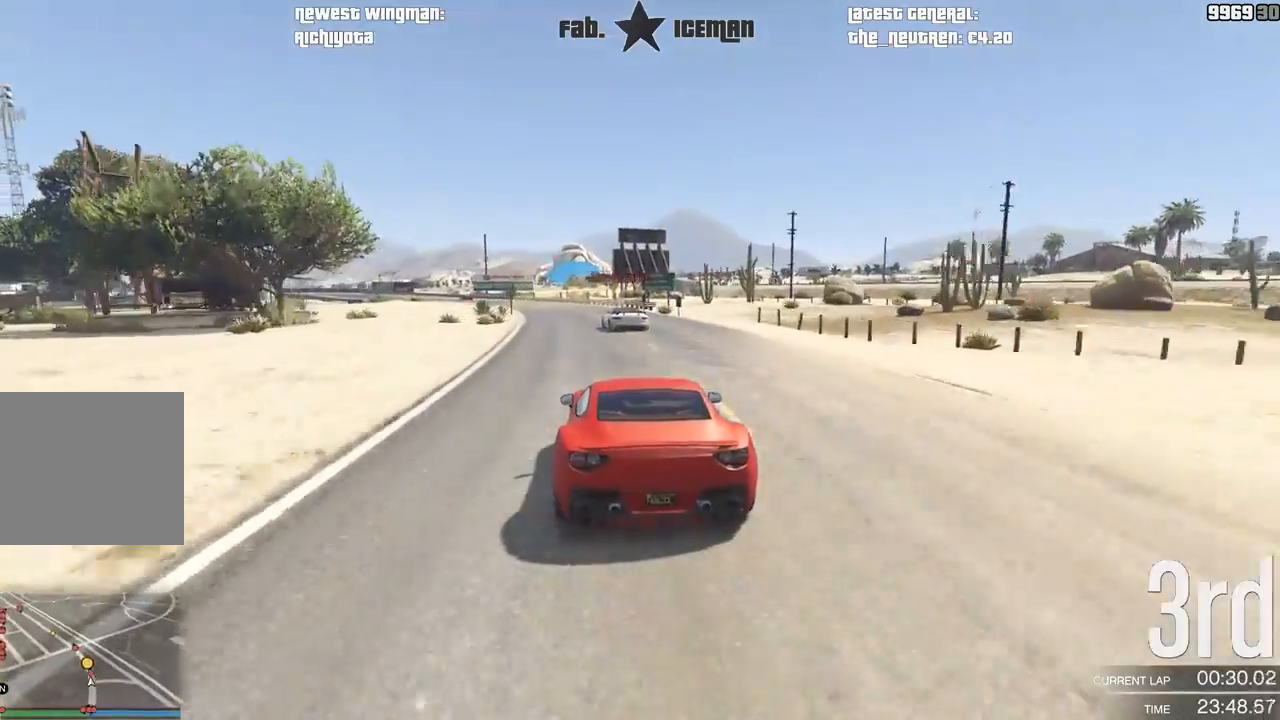
{"buttons": ["R2"], "left_stick": "center", "right_stick": "center", "events": [[125, "left_stick", "down-left"], [229, "left_stick", "center"], [333, "left_stick", "down-left"], [458, "left_stick", "center"]]}
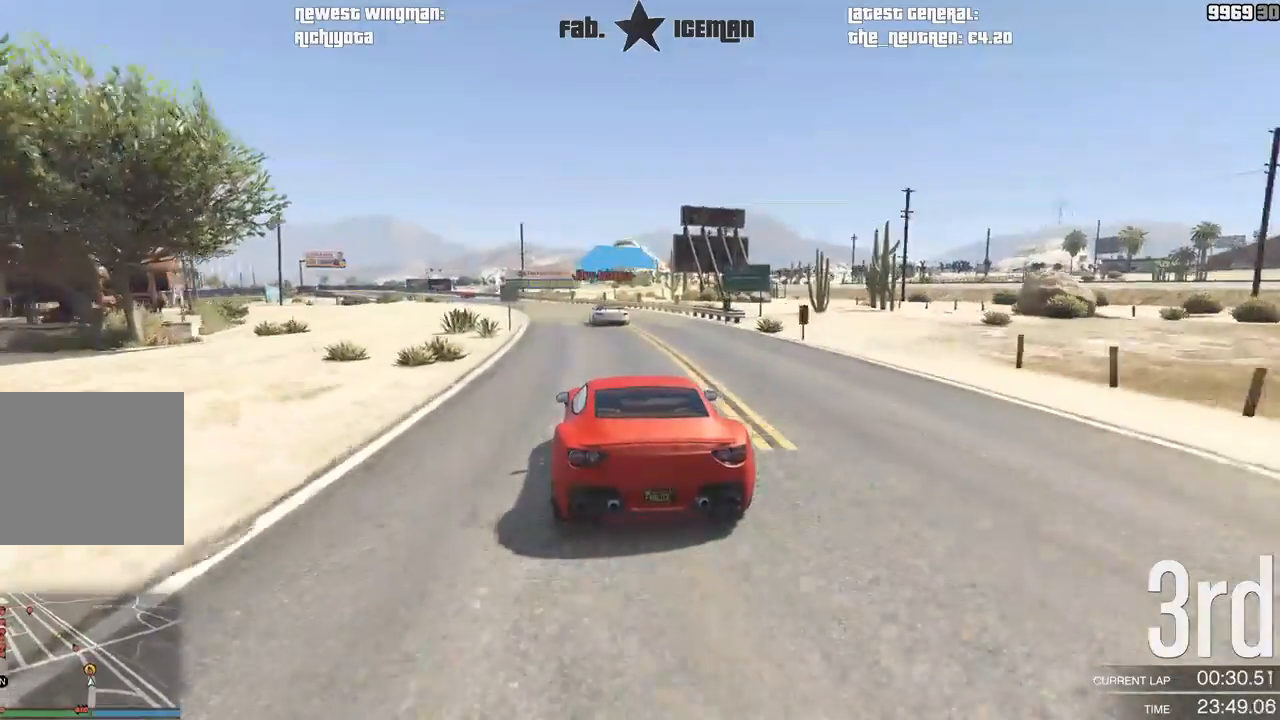
{"buttons": ["R2"], "left_stick": "center", "right_stick": "center", "events": [[62, "left_stick", "down-left"], [167, "left_stick", "center"], [271, "left_stick", "down-left"], [396, "left_stick", "center"]]}
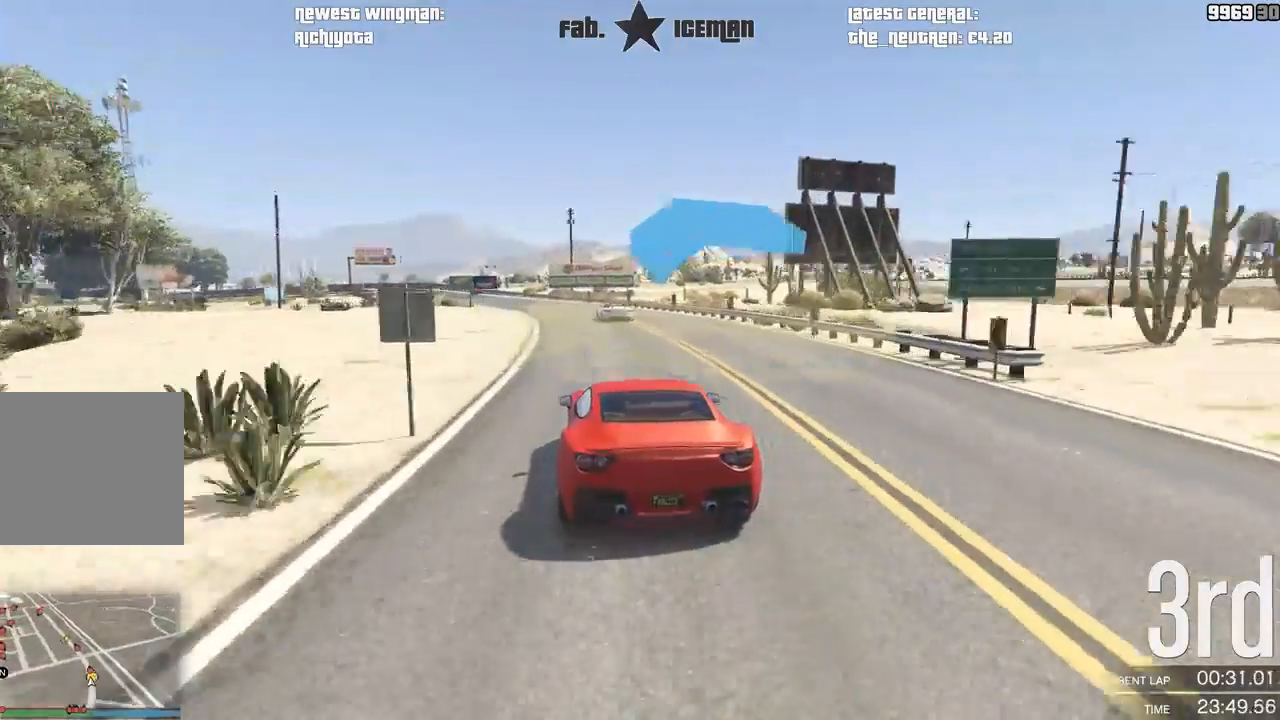
{"buttons": ["R2"], "left_stick": "down-left", "right_stick": "center", "events": [[104, "left_stick", "down-left"], [229, "left_stick", "center"], [417, "left_stick", "down-left"]]}
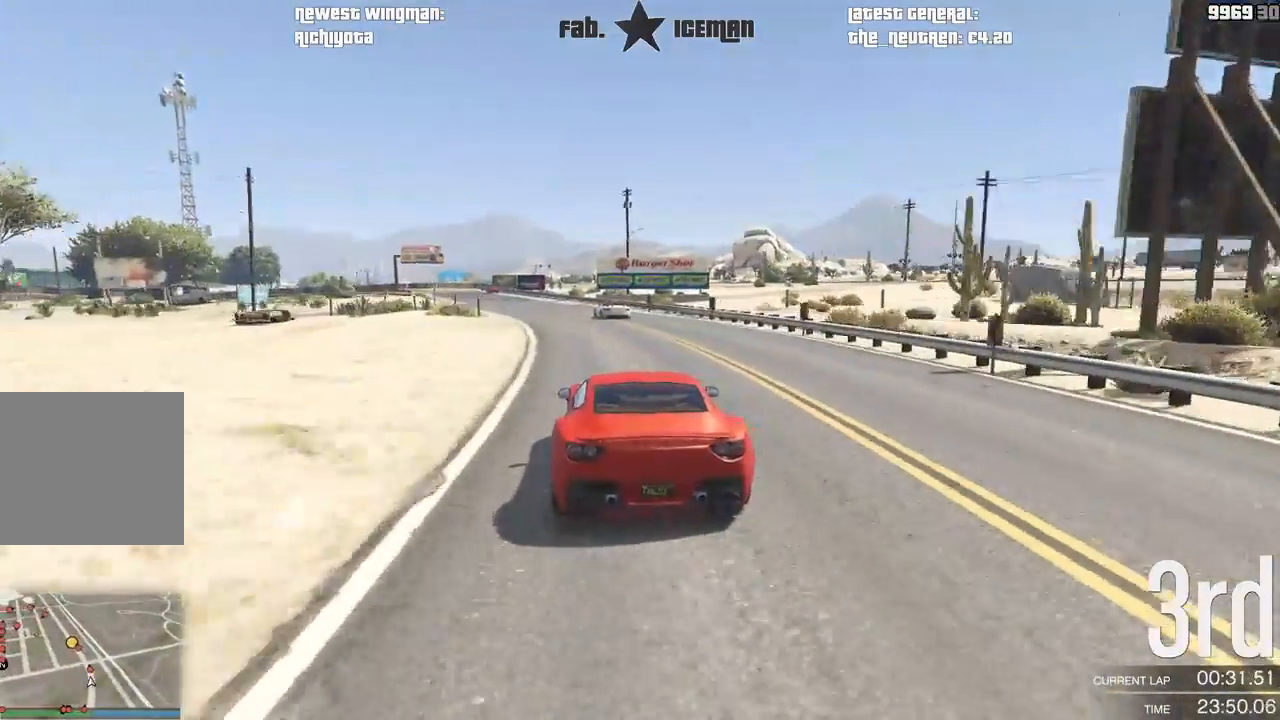
{"buttons": ["R2", "R3"], "left_stick": "down-left", "right_stick": "center", "events": [[62, "left_stick", "center"], [83, "R3", "down"], [146, "left_stick", "down-left"], [292, "left_stick", "center"], [417, "left_stick", "down-left"]]}
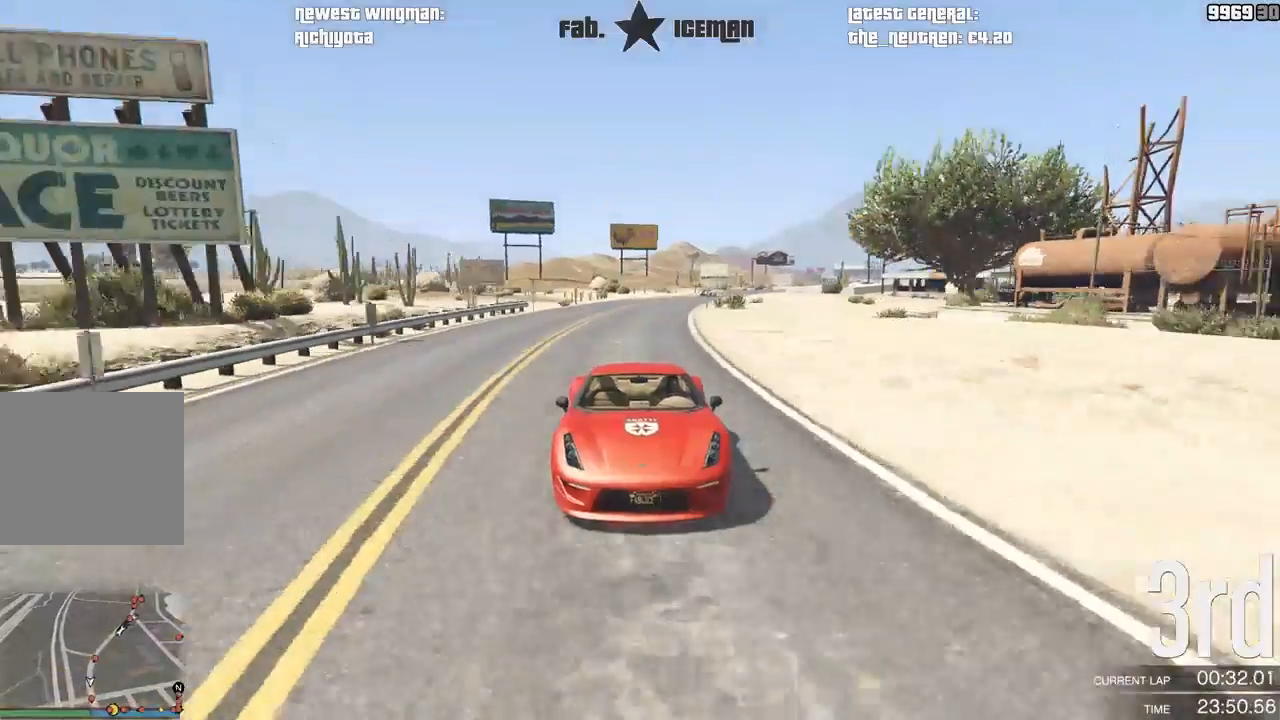
{"buttons": ["R2"], "left_stick": "center", "right_stick": "center", "events": [[42, "left_stick", "center"], [125, "R3", "up"], [125, "left_stick", "down-left"], [271, "left_stick", "center"], [417, "left_stick", "down-left"], [500, "left_stick", "center"]]}
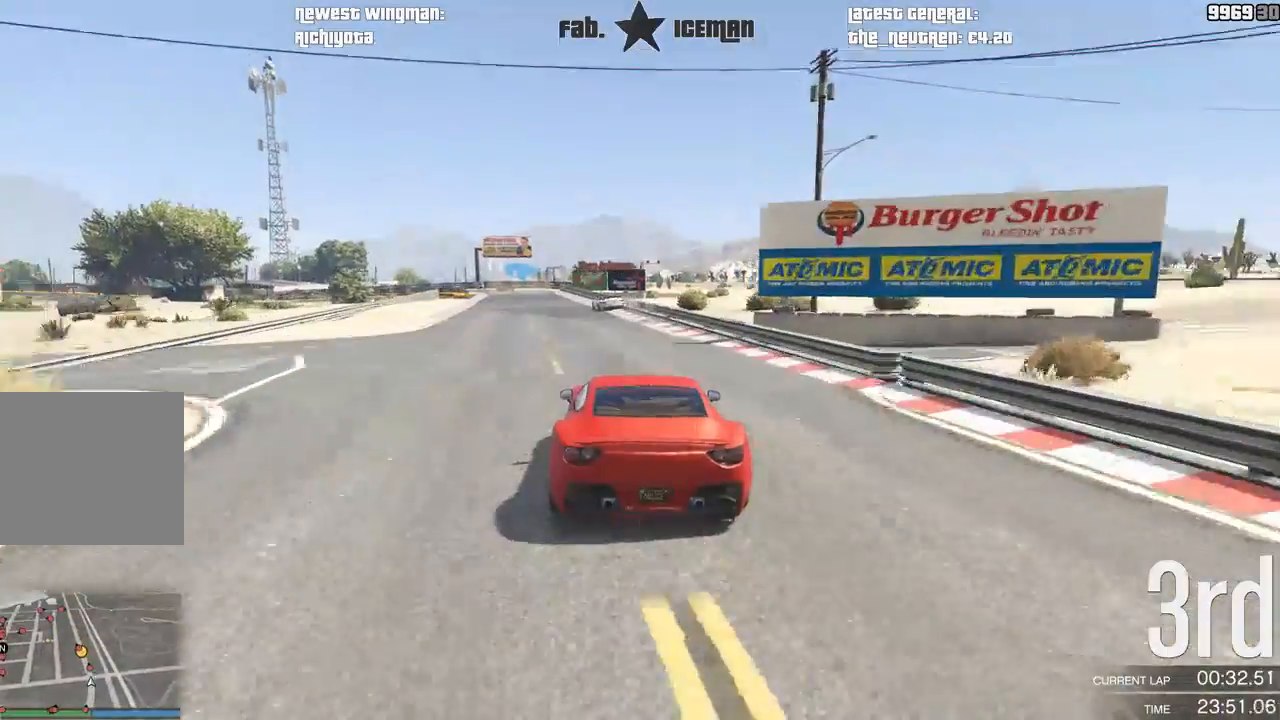
{"buttons": ["R2"], "left_stick": "down-left", "right_stick": "center", "events": [[271, "left_stick", "down-left"], [333, "left_stick", "center"], [479, "left_stick", "down-left"]]}
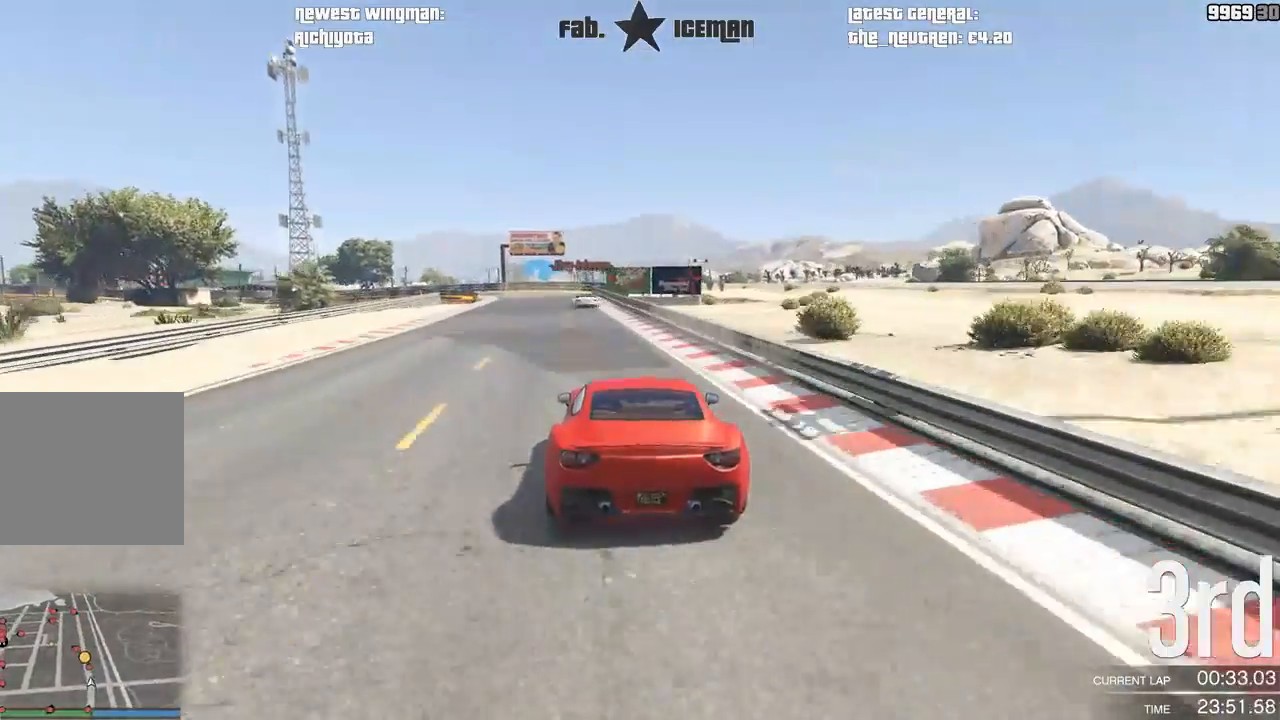
{"buttons": ["R2"], "left_stick": "center", "right_stick": "center", "events": [[62, "left_stick", "center"]]}
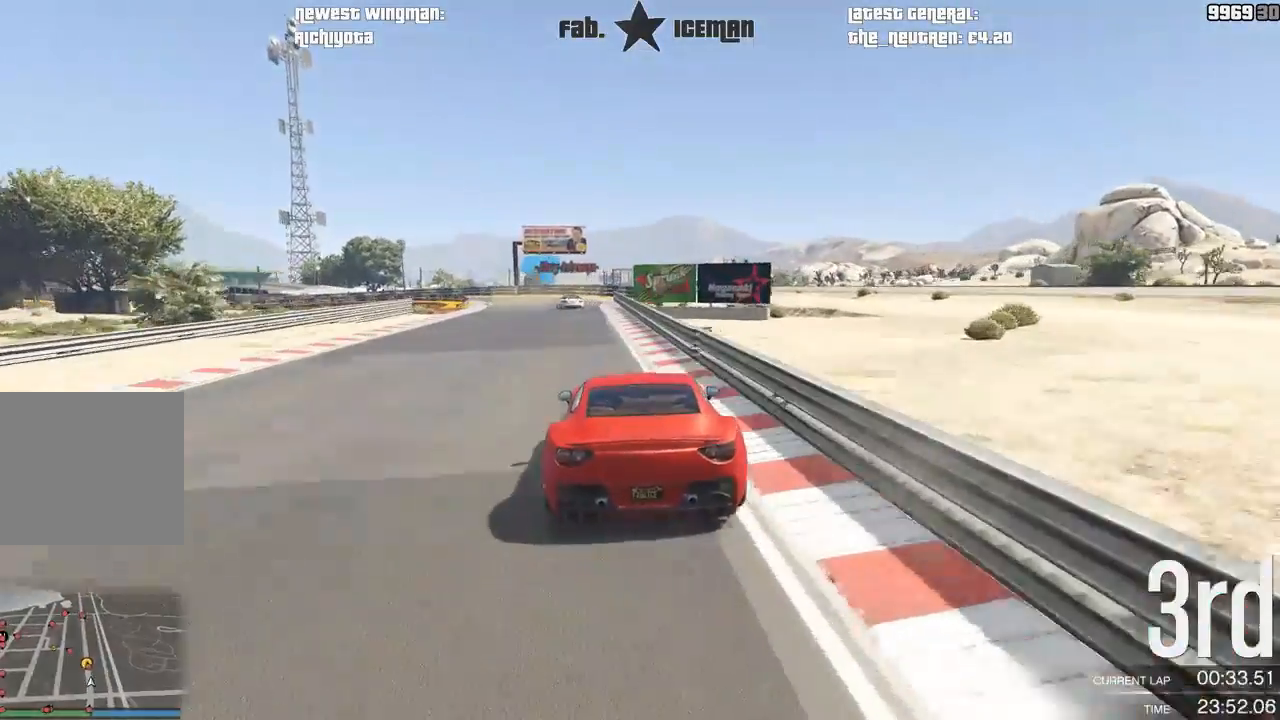
{"buttons": ["R2"], "left_stick": "center", "right_stick": "center", "events": [[125, "left_stick", "down-left"], [250, "left_stick", "center"]]}
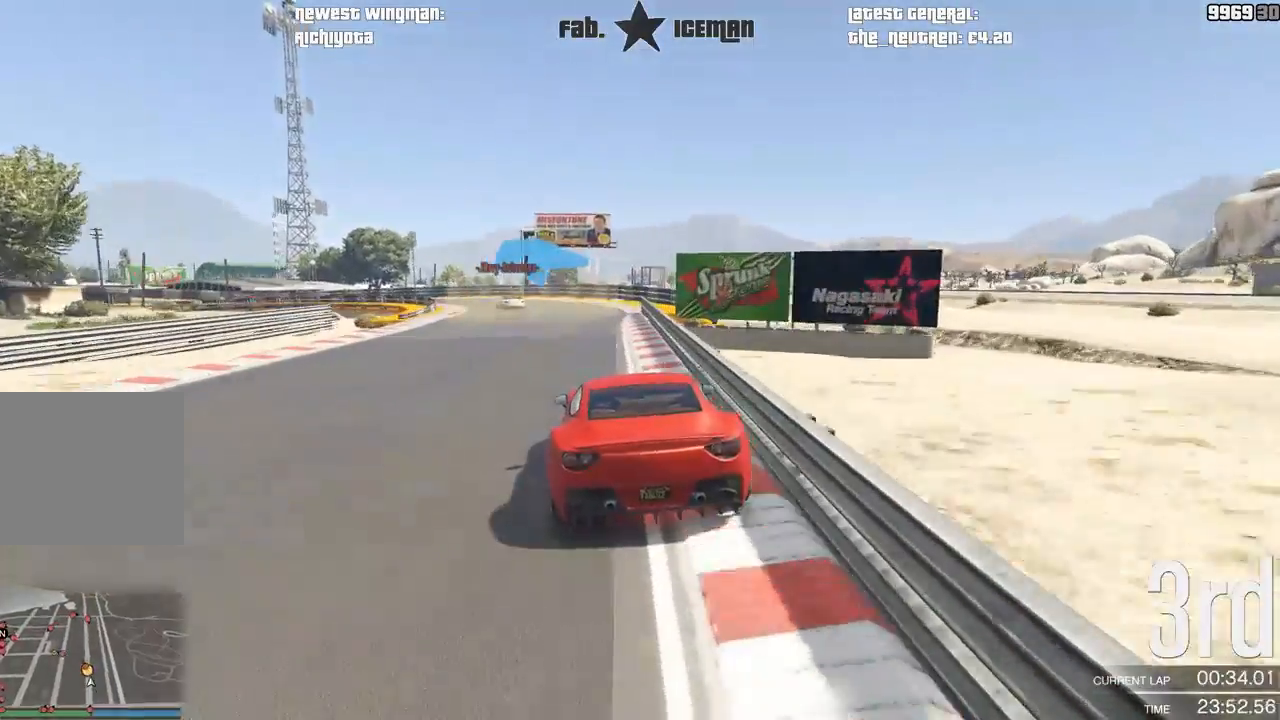
{"buttons": ["R2"], "left_stick": "center", "right_stick": "center", "events": [[21, "left_stick", "down-left"], [229, "left_stick", "center"], [333, "left_stick", "down-left"], [479, "left_stick", "center"]]}
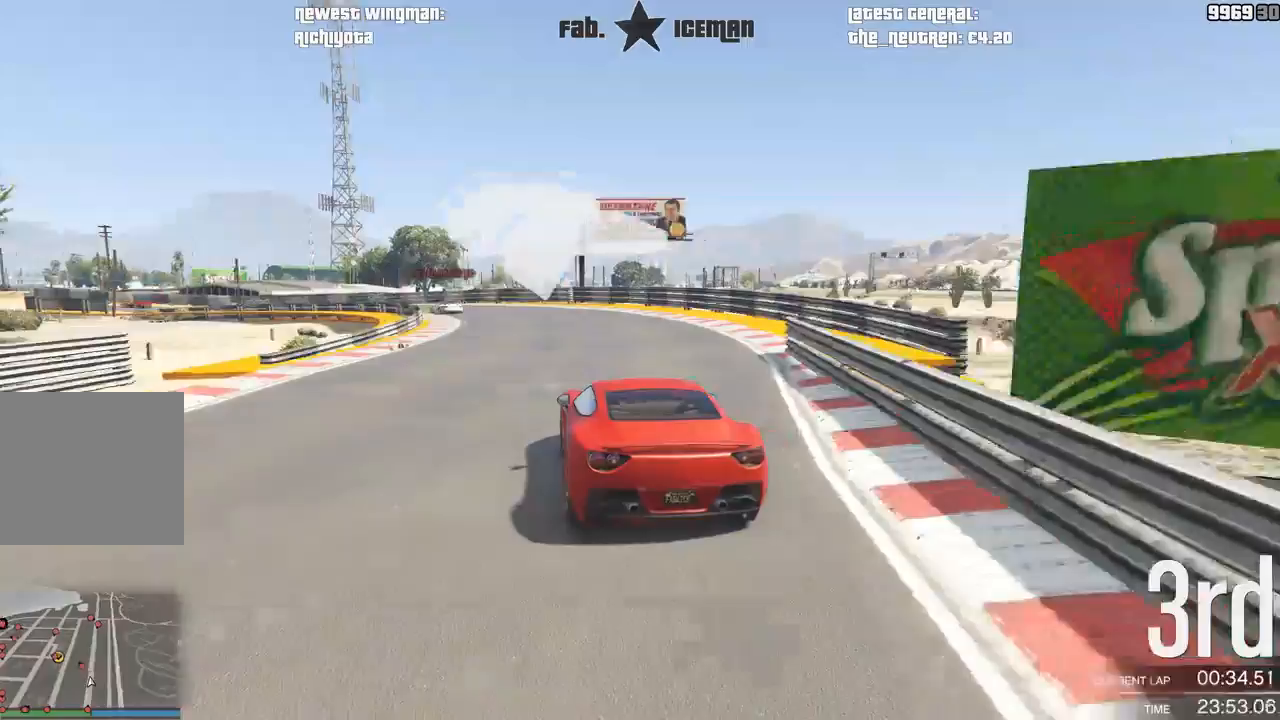
{"buttons": ["R2"], "left_stick": "down-left", "right_stick": "center", "events": [[125, "left_stick", "down-left"], [292, "left_stick", "center"], [354, "left_stick", "down-left"]]}
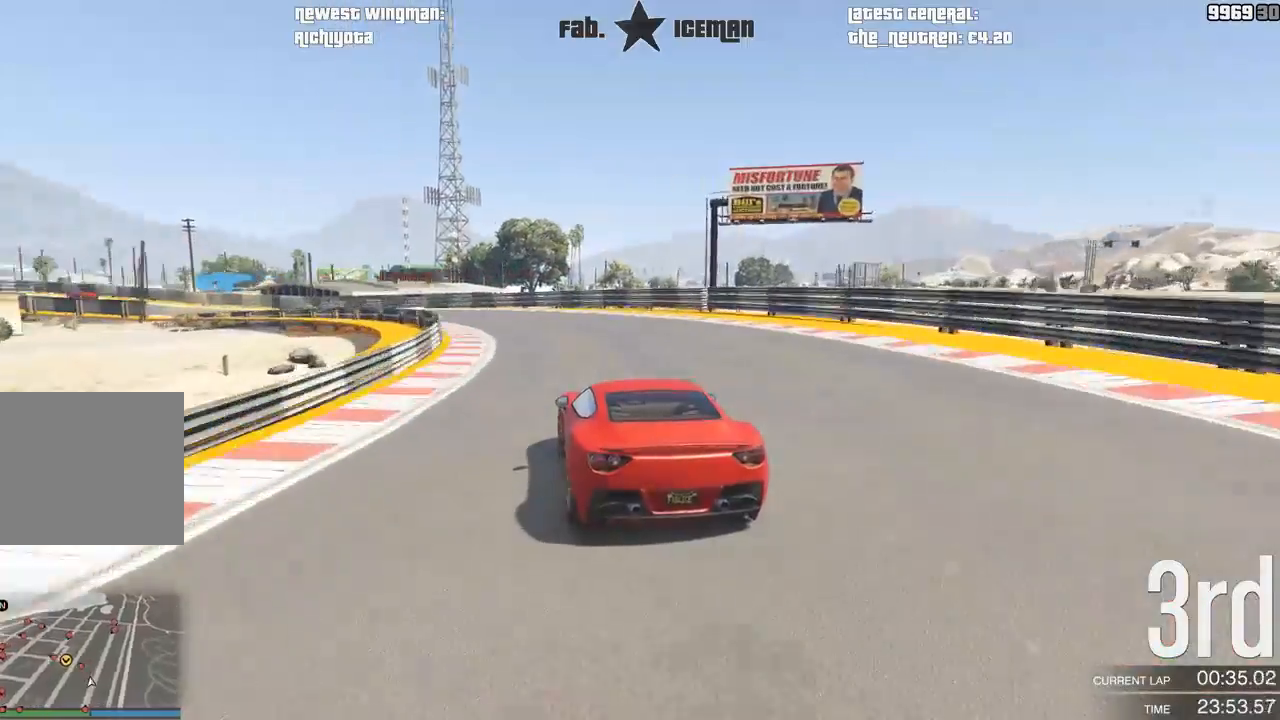
{"buttons": ["R2"], "left_stick": "down-left", "right_stick": "center", "events": []}
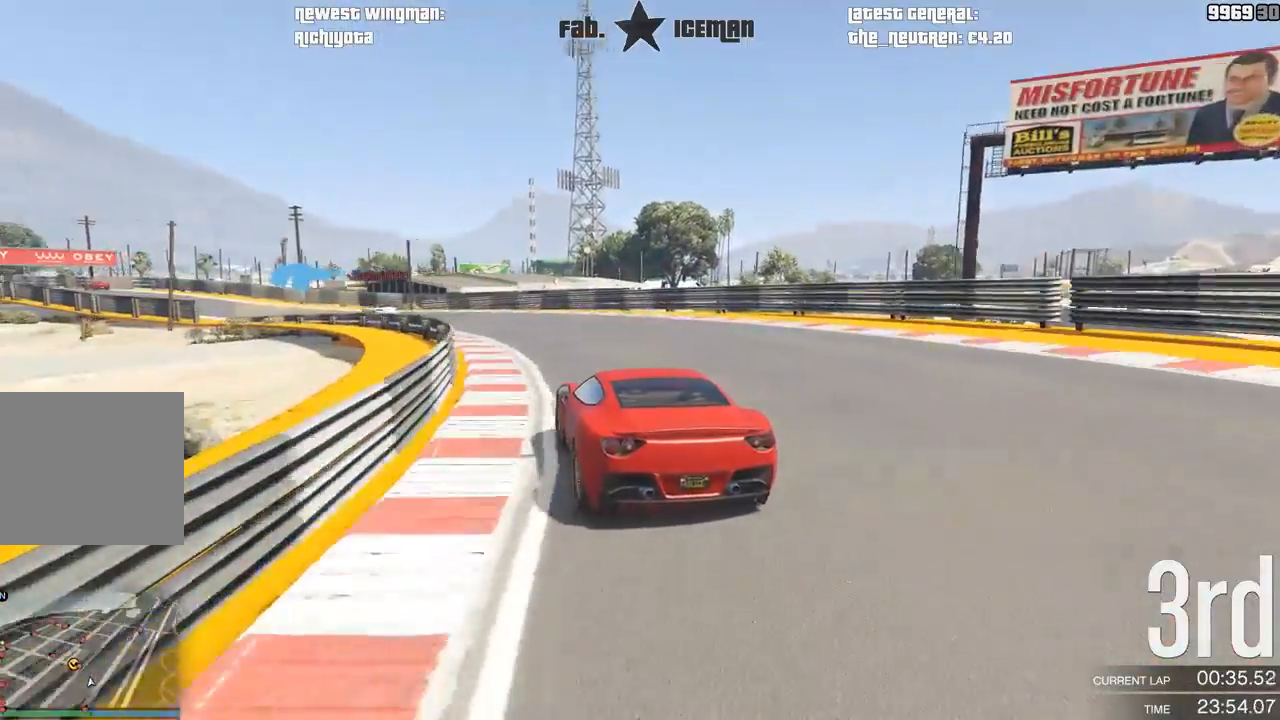
{"buttons": ["R2"], "left_stick": "down-left", "right_stick": "center", "events": []}
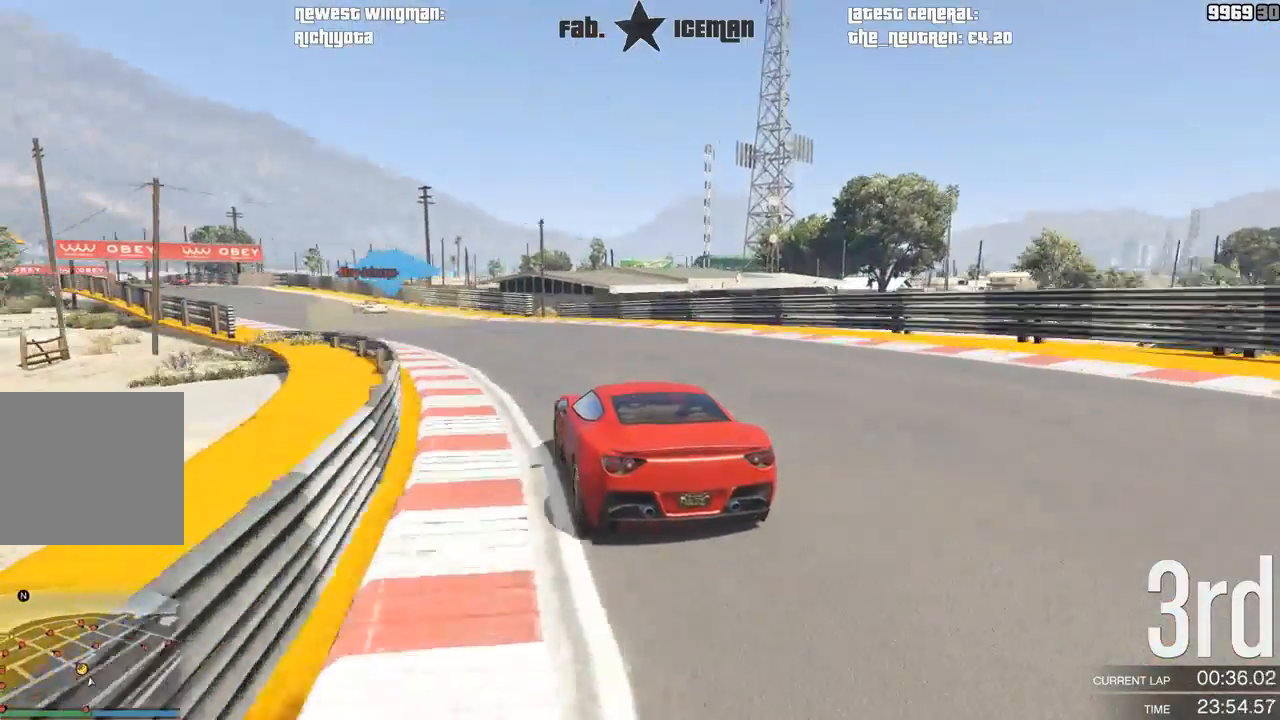
{"buttons": ["R2"], "left_stick": "down-left", "right_stick": "center", "events": [[83, "left_stick", "center"], [146, "left_stick", "down-left"], [354, "left_stick", "center"], [438, "left_stick", "down-left"]]}
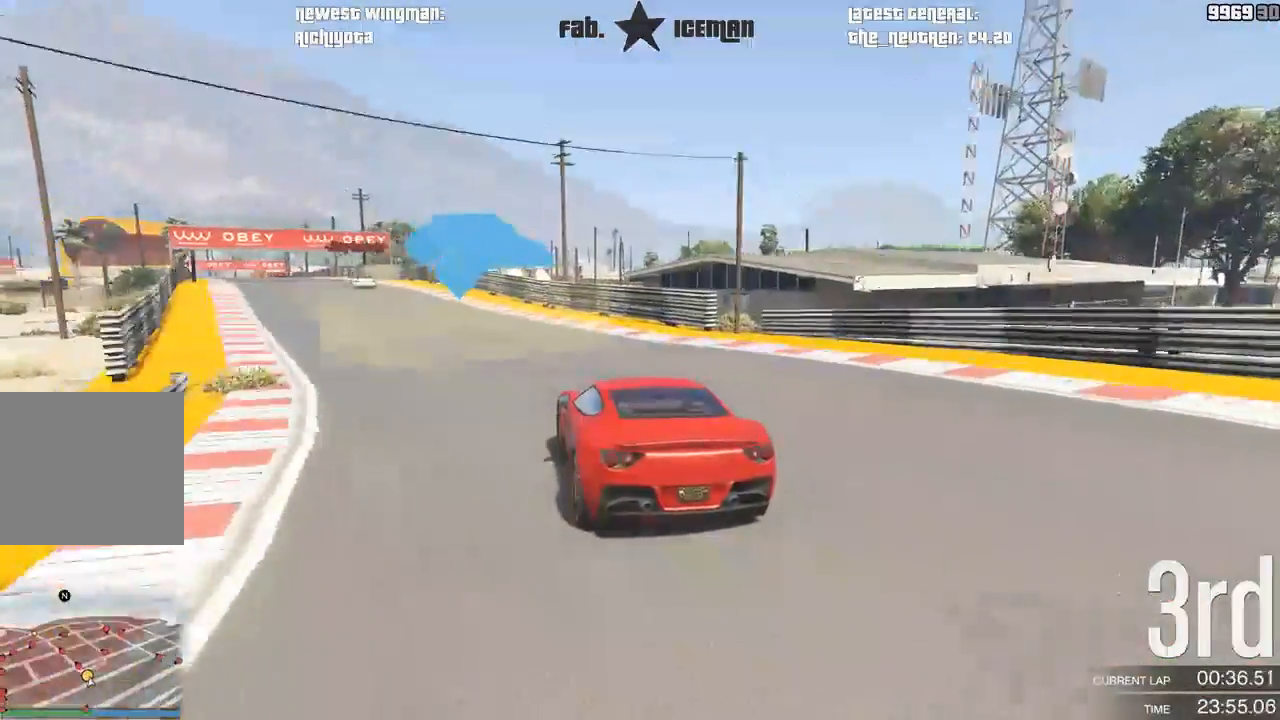
{"buttons": ["R2"], "left_stick": "down-left", "right_stick": "center", "events": [[104, "left_stick", "center"], [229, "left_stick", "down-left"], [417, "left_stick", "center"], [500, "left_stick", "down-left"]]}
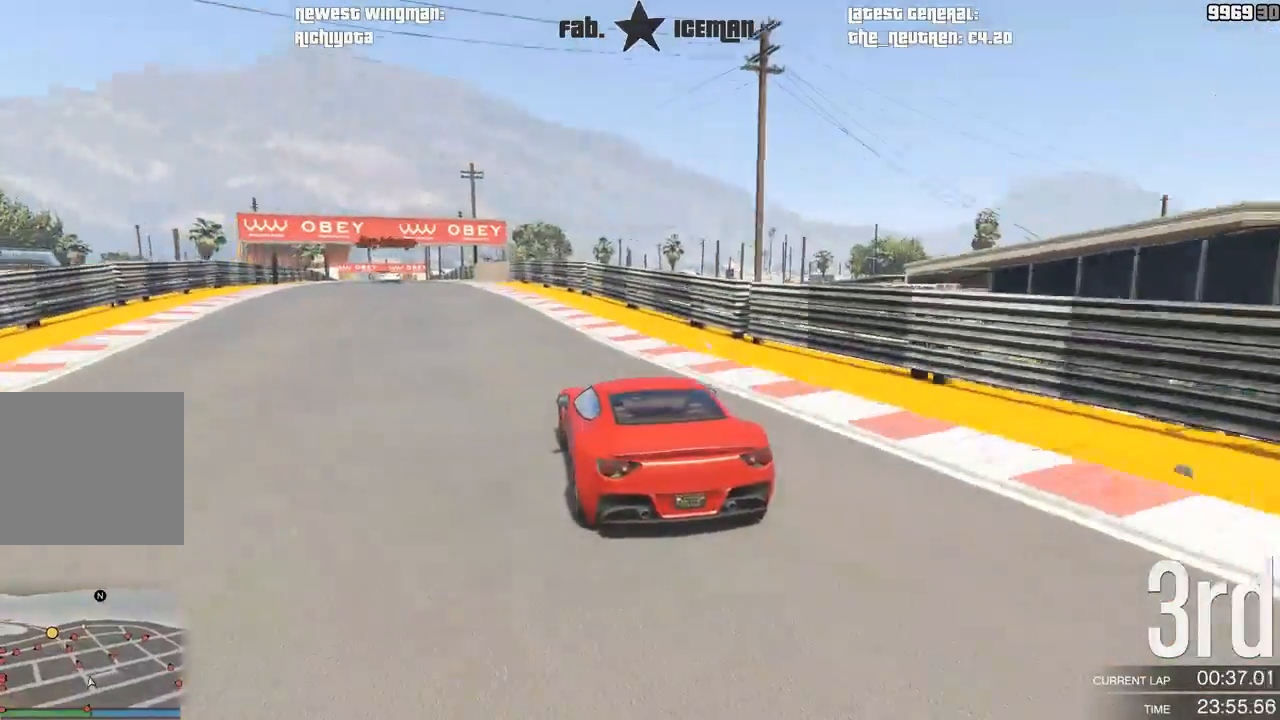
{"buttons": ["R2"], "left_stick": "center", "right_stick": "center", "events": [[188, "left_stick", "center"], [312, "left_stick", "down-left"], [458, "left_stick", "center"]]}
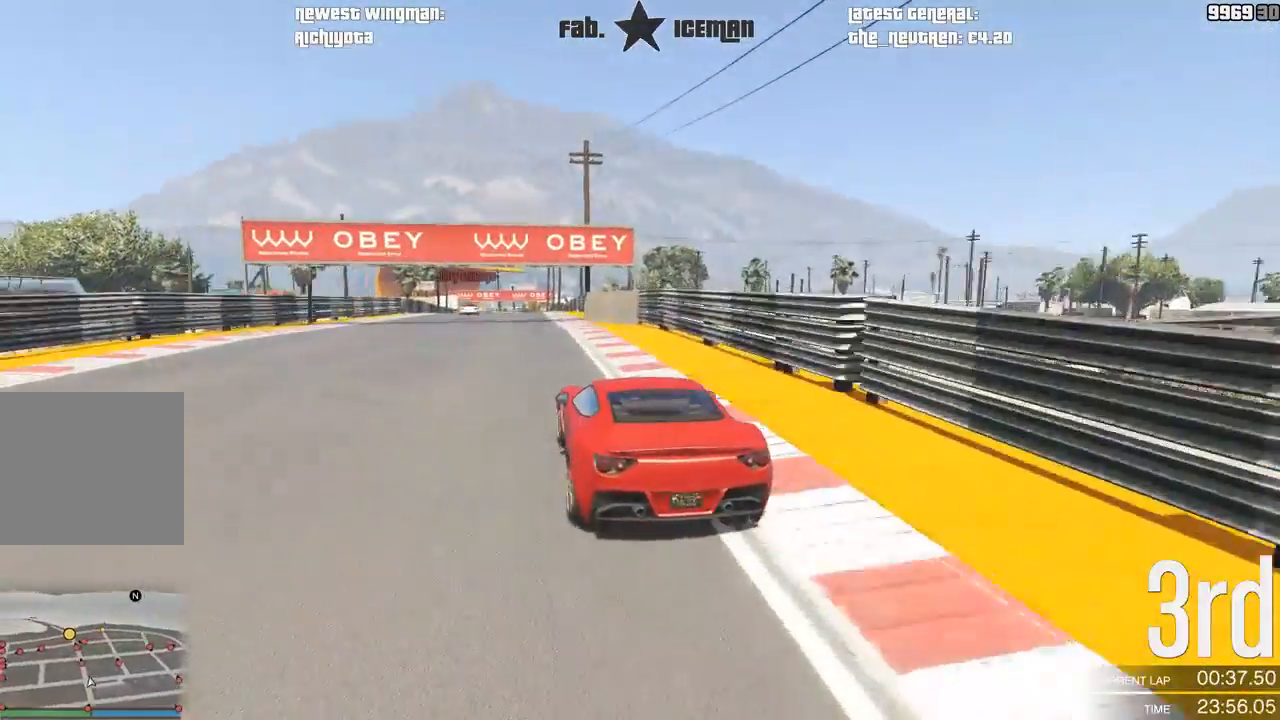
{"buttons": ["R2"], "left_stick": "center", "right_stick": "center", "events": []}
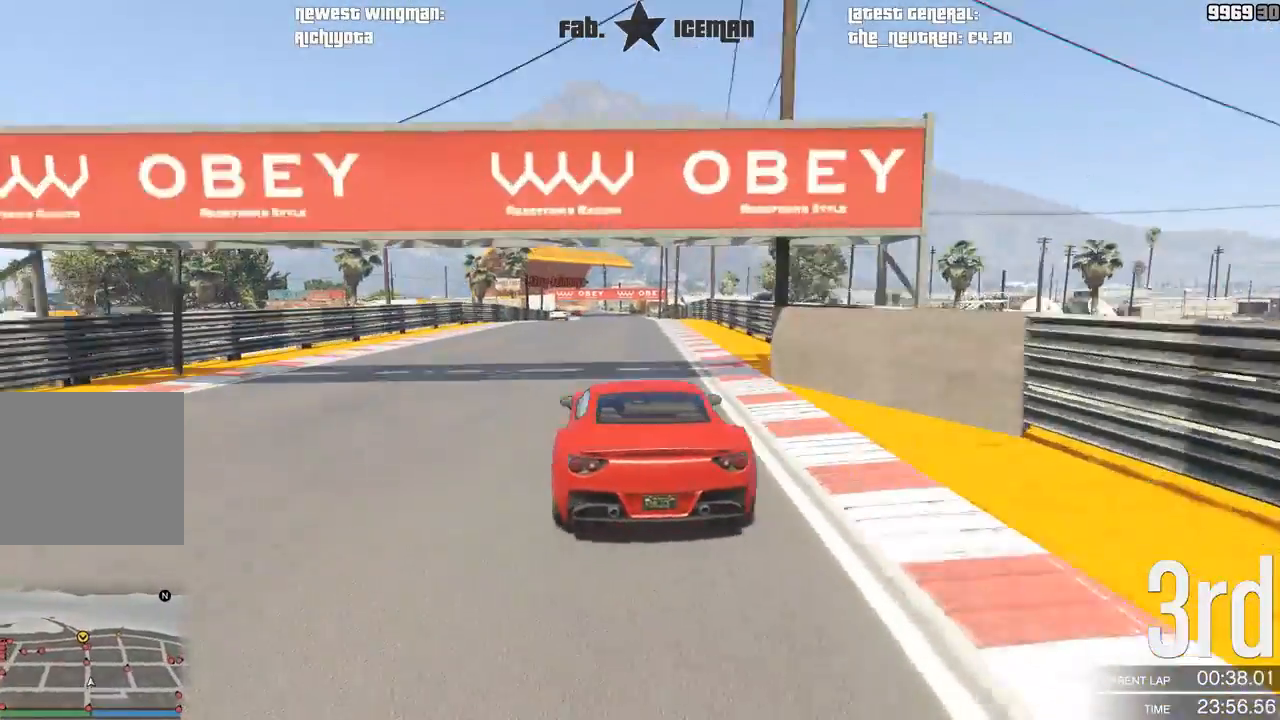
{"buttons": ["R2"], "left_stick": "center", "right_stick": "center", "events": []}
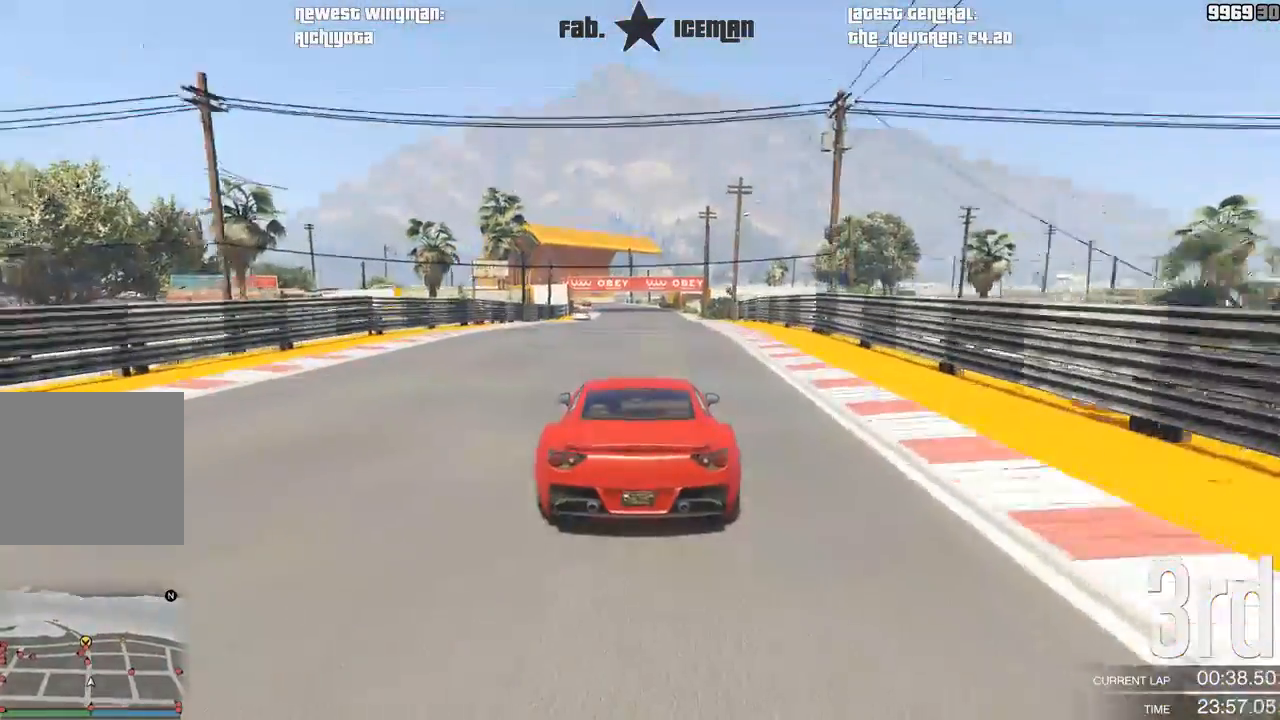
{"buttons": ["R2"], "left_stick": "center", "right_stick": "center", "events": [[354, "left_stick", "down-left"], [479, "left_stick", "center"]]}
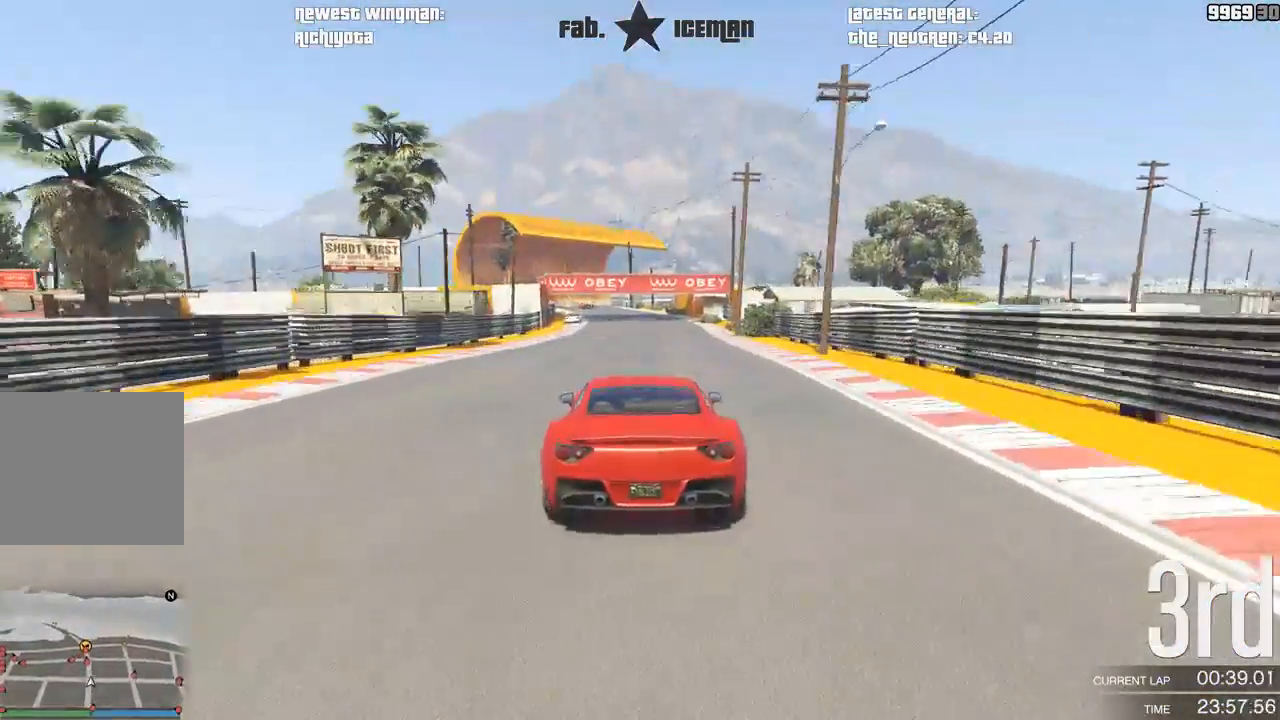
{"buttons": ["R2"], "left_stick": "down-left", "right_stick": "center", "events": [[125, "left_stick", "down-left"], [250, "left_stick", "center"], [417, "left_stick", "down-left"]]}
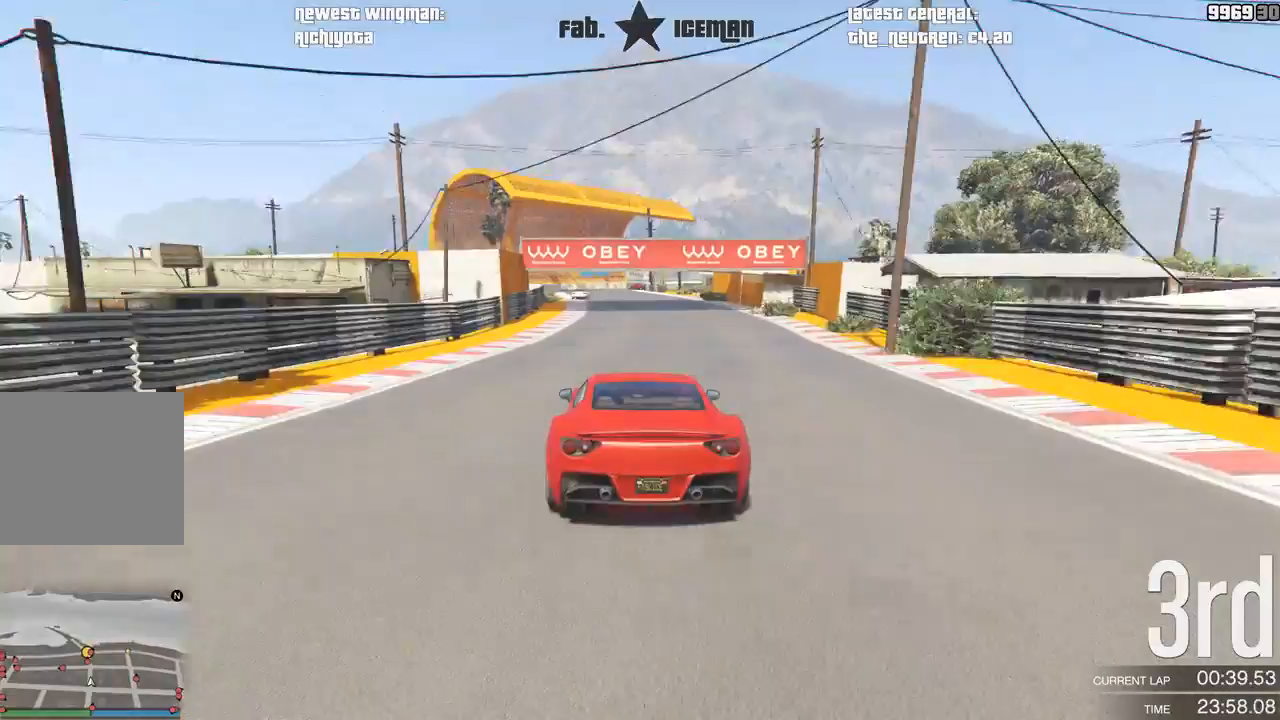
{"buttons": ["R2"], "left_stick": "center", "right_stick": "center", "events": [[42, "left_stick", "center"], [271, "left_stick", "down-left"], [375, "left_stick", "center"]]}
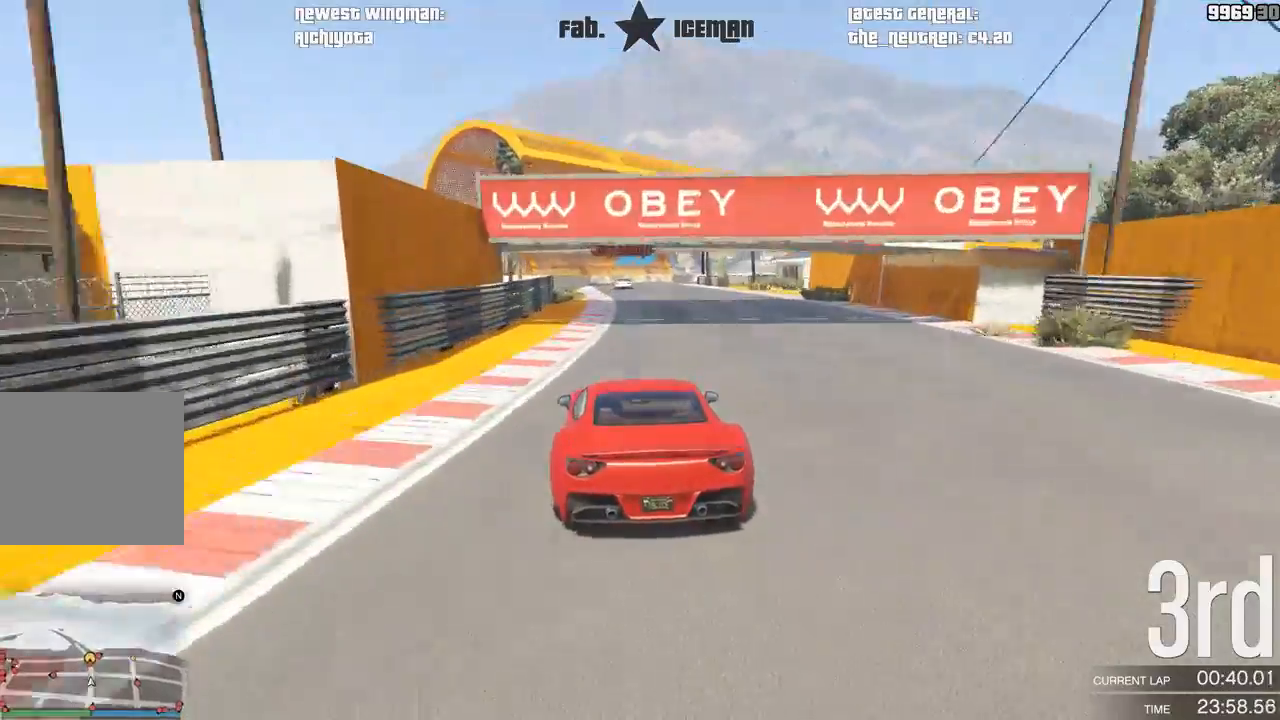
{"buttons": ["L2"], "left_stick": "center", "right_stick": "center", "events": [[333, "L2", "down"], [375, "R2", "up"]]}
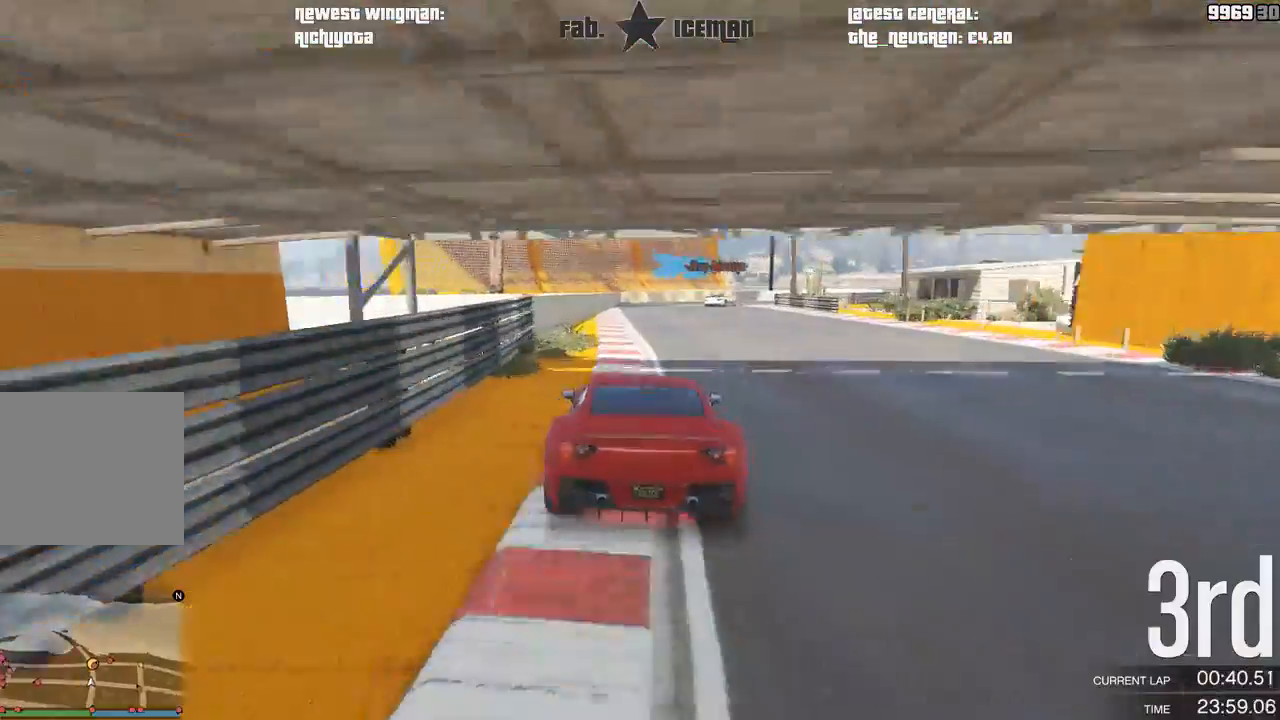
{"buttons": ["L2"], "left_stick": "right", "right_stick": "center", "events": [[354, "left_stick", "right"]]}
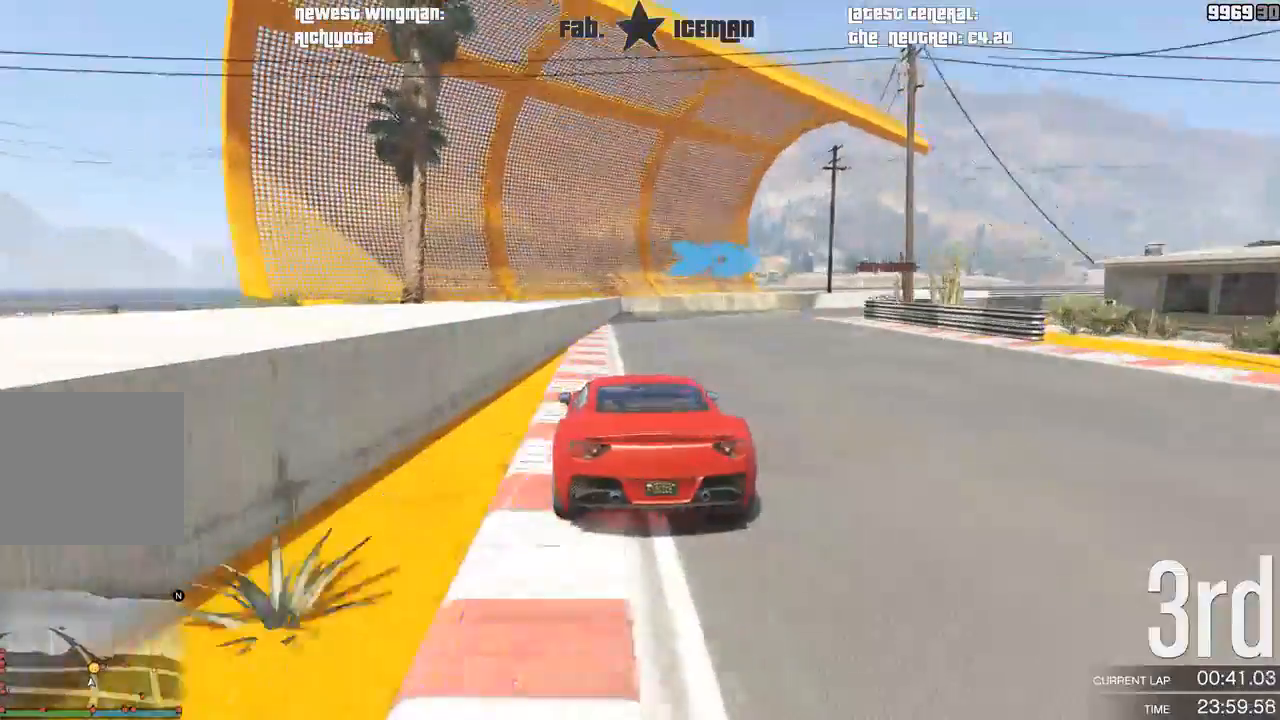
{"buttons": [], "left_stick": "right", "right_stick": "center", "events": [[167, "L2", "up"], [229, "left_stick", "center"], [354, "left_stick", "right"]]}
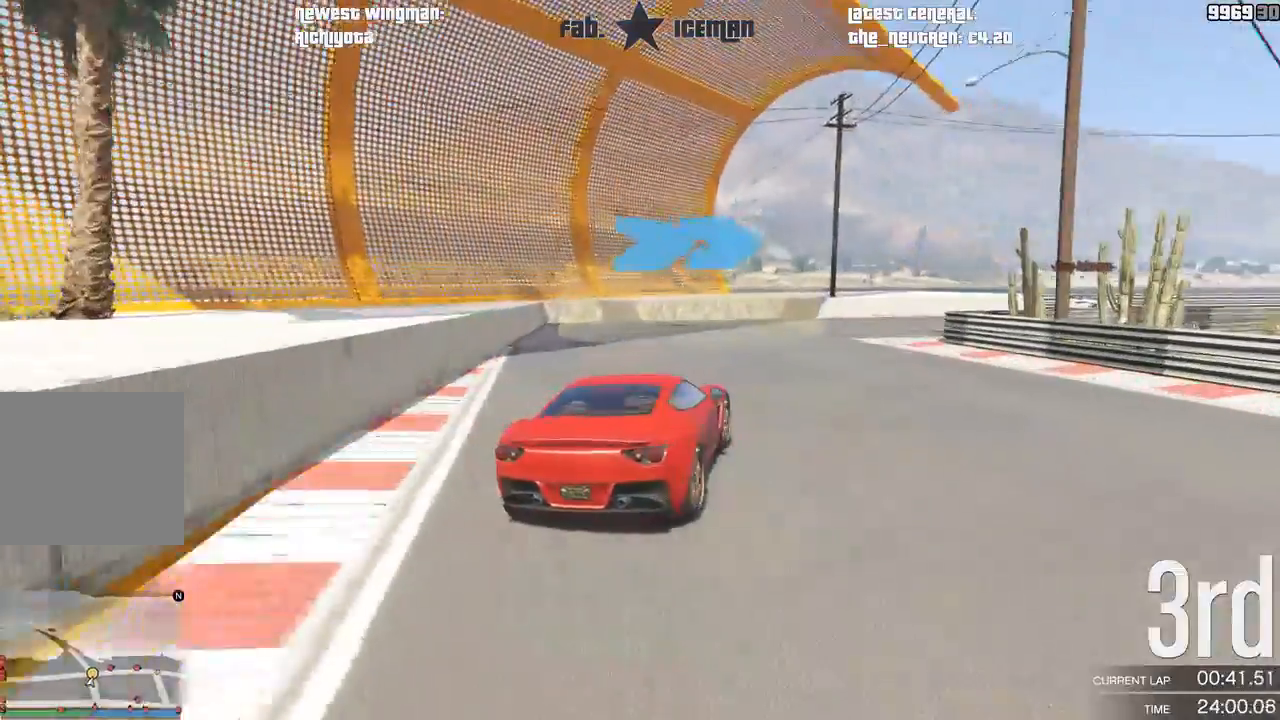
{"buttons": ["R2"], "left_stick": "right", "right_stick": "center", "events": [[146, "R2", "down"]]}
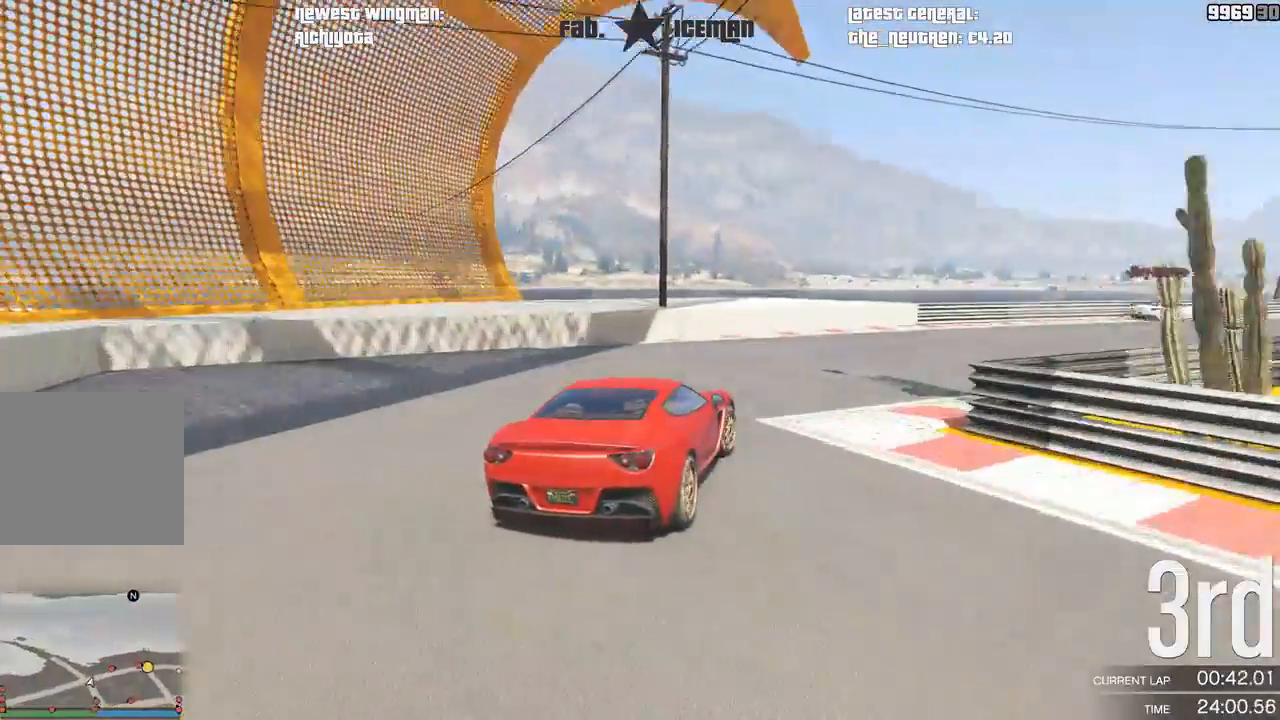
{"buttons": ["R2"], "left_stick": "right", "right_stick": "center", "events": [[208, "left_stick", "up-right"], [354, "left_stick", "right"]]}
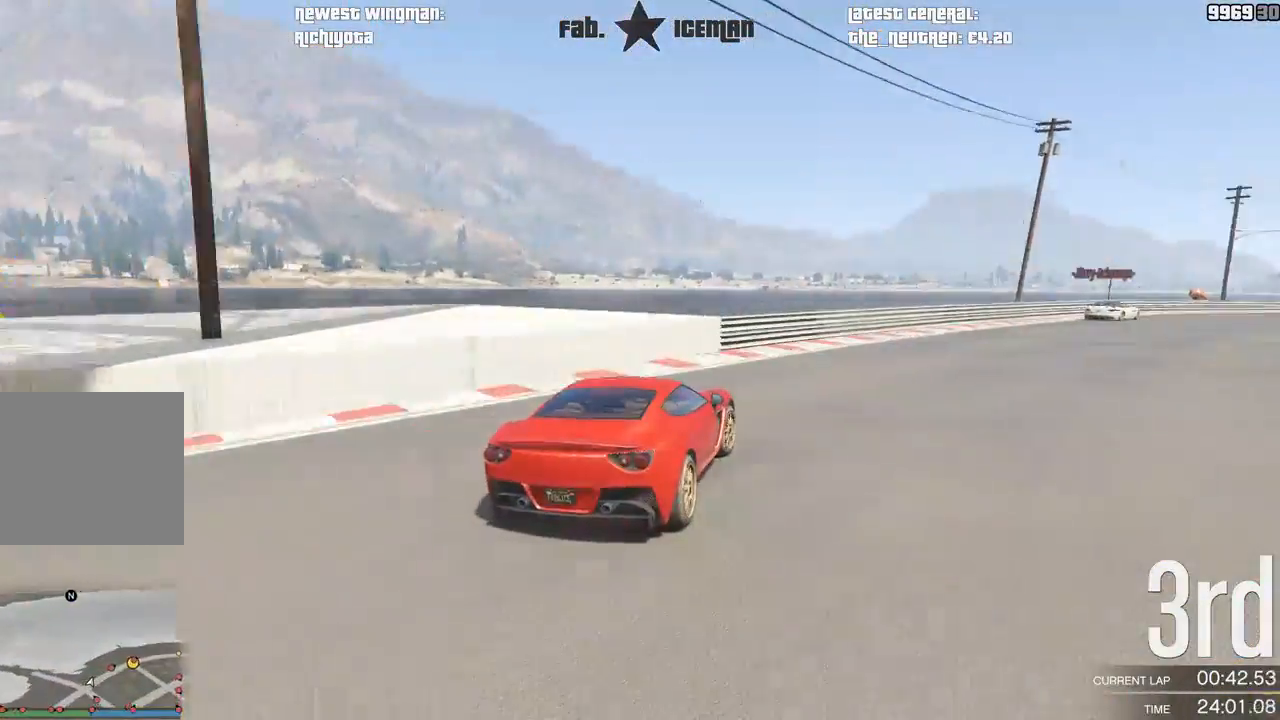
{"buttons": ["R2"], "left_stick": "center", "right_stick": "center", "events": [[479, "left_stick", "center"]]}
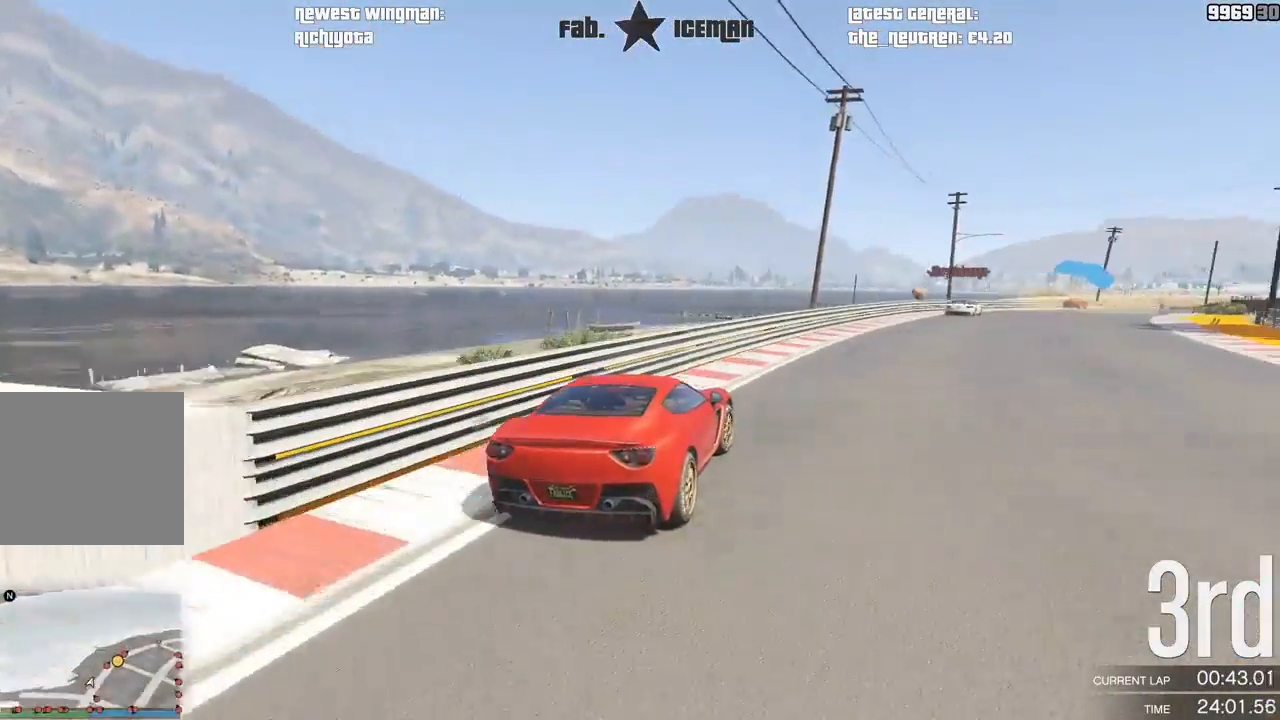
{"buttons": ["R2"], "left_stick": "right", "right_stick": "center", "events": [[146, "left_stick", "right"], [312, "left_stick", "center"], [438, "left_stick", "right"]]}
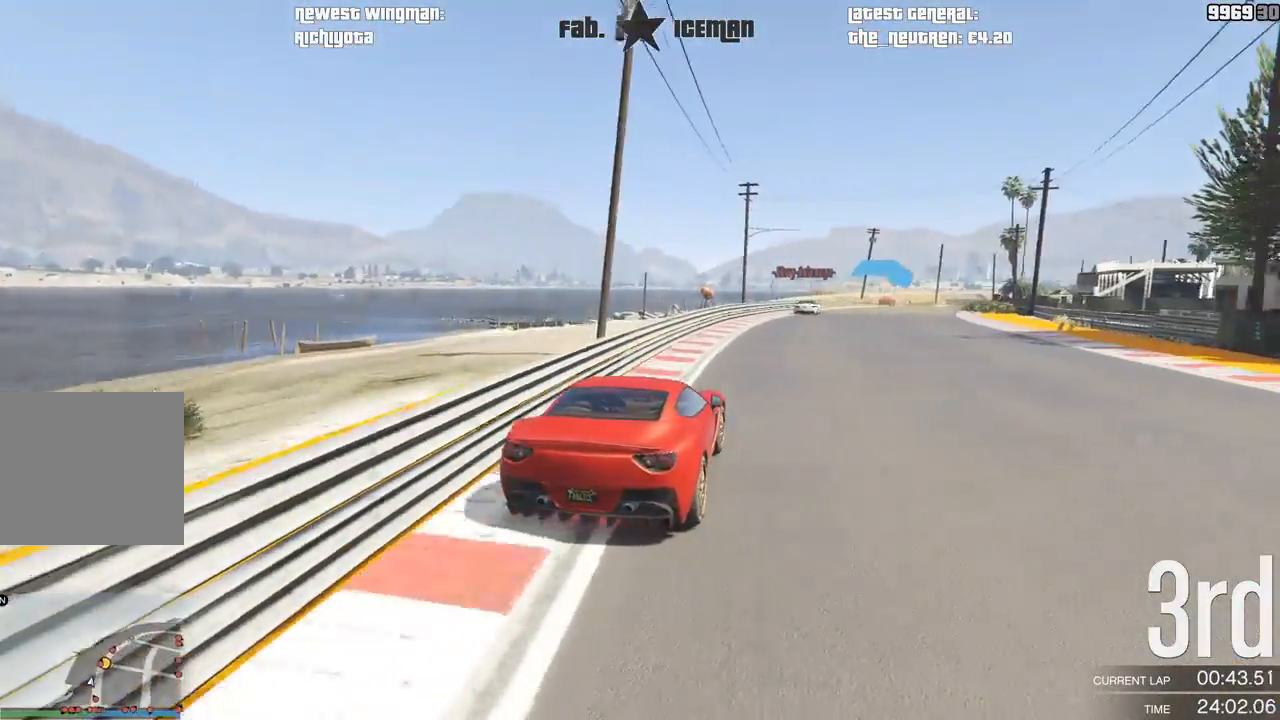
{"buttons": ["R2"], "left_stick": "center", "right_stick": "center", "events": [[21, "left_stick", "center"]]}